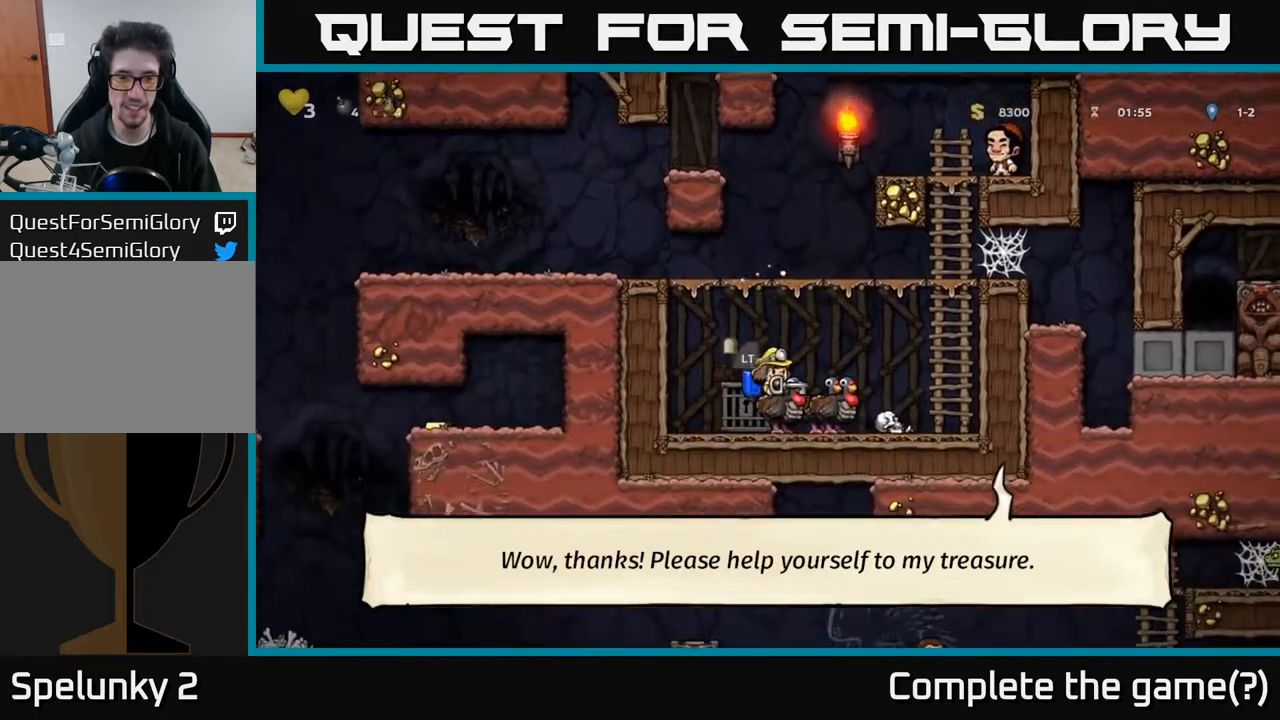
Gameplay with a controller (Xbox layout); each line is a JSON object with the inputs held at the frame after it. "events" lists button and stick changes between this image and that frame as [ms after this image, input, new state], when the widget could be followed in between.
{"buttons": [], "left_stick": "center", "right_stick": "center", "events": [[33, "L2", "down"], [133, "L2", "up"]]}
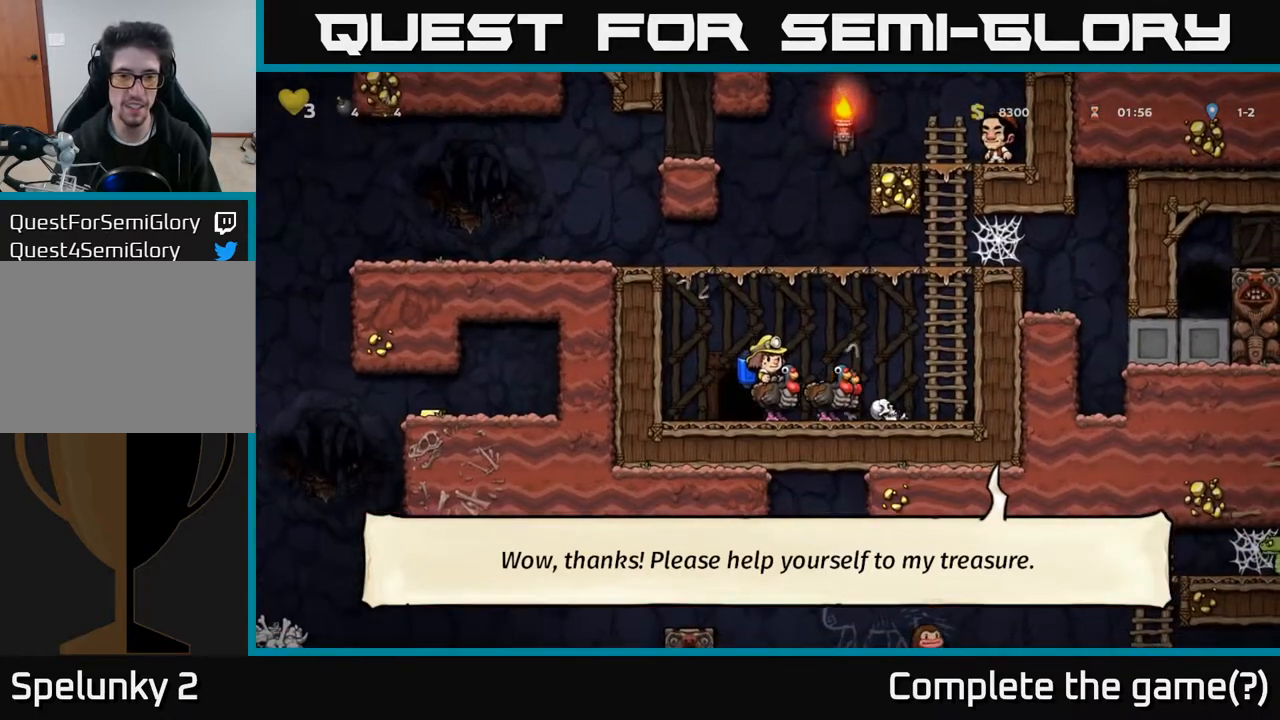
{"buttons": ["DPAD_RIGHT"], "left_stick": "center", "right_stick": "center", "events": [[383, "DPAD_RIGHT", "down"]]}
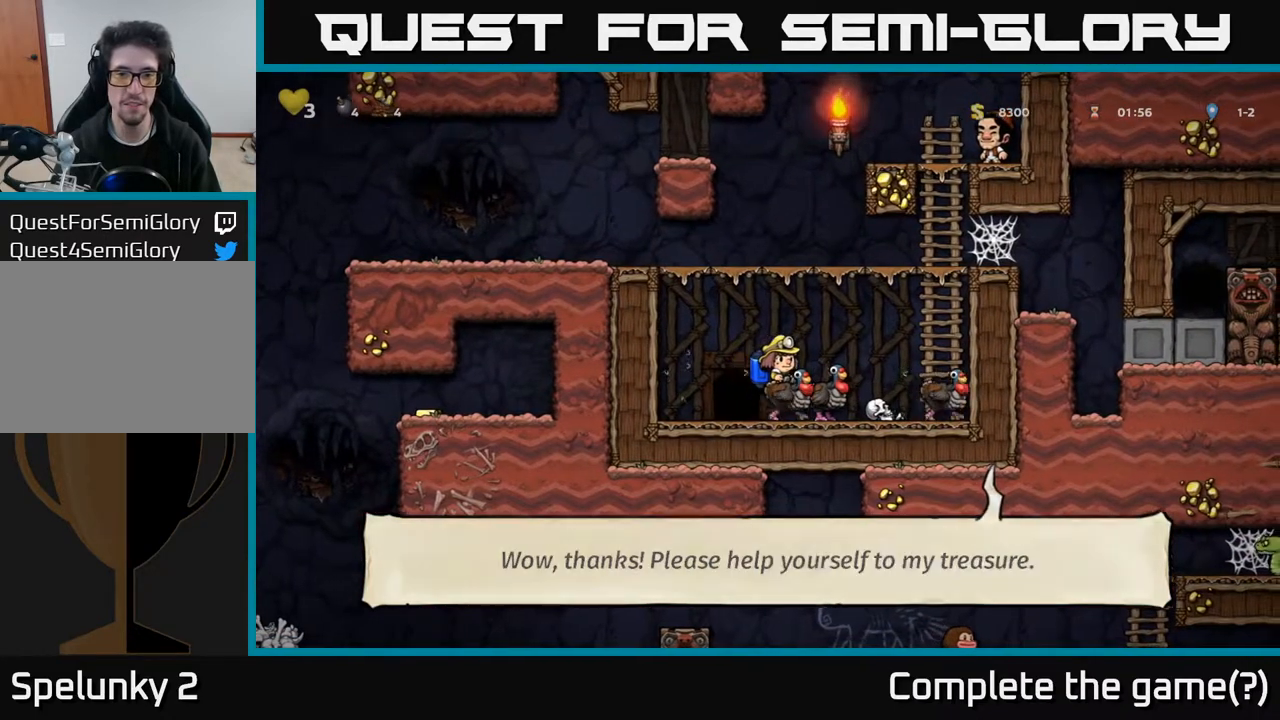
{"buttons": ["DPAD_LEFT"], "left_stick": "center", "right_stick": "center", "events": [[17, "DPAD_RIGHT", "up"], [33, "DPAD_DOWN", "down"], [200, "A", "down"], [267, "A", "up"], [383, "DPAD_DOWN", "up"], [383, "DPAD_LEFT", "down"]]}
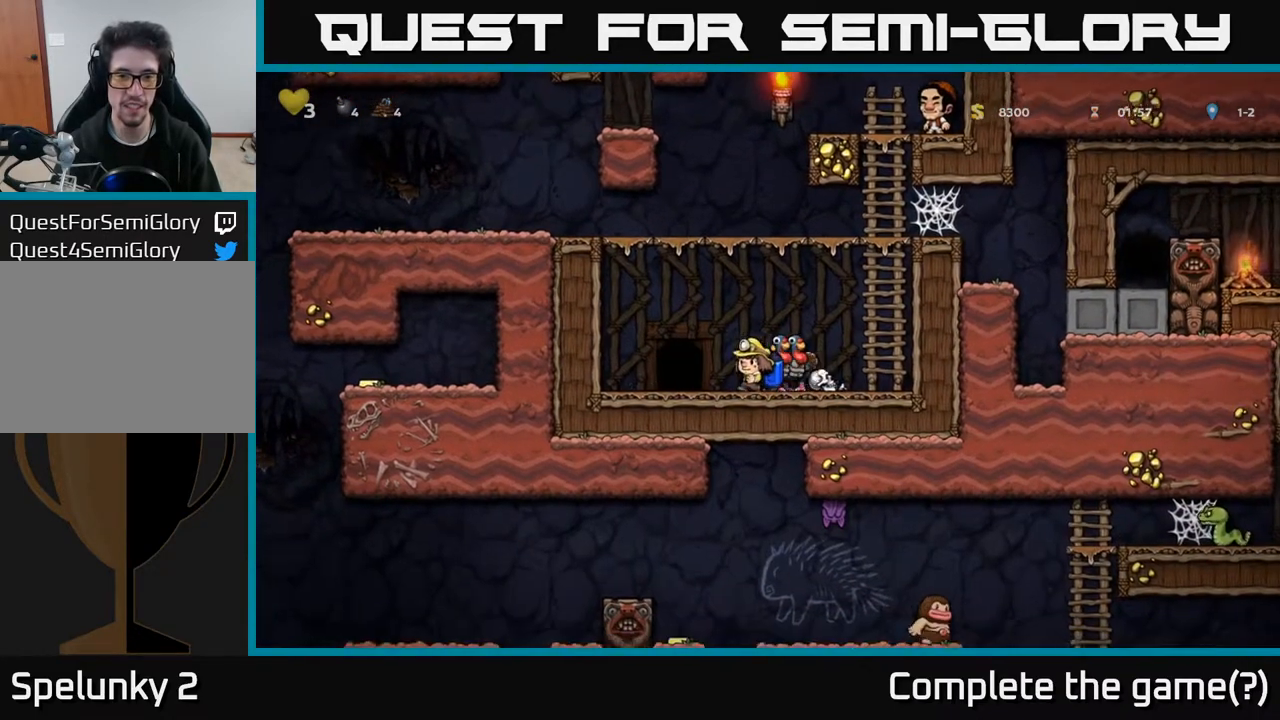
{"buttons": [], "left_stick": "center", "right_stick": "center", "events": [[100, "DPAD_LEFT", "up"], [183, "L2", "down"], [267, "L2", "up"]]}
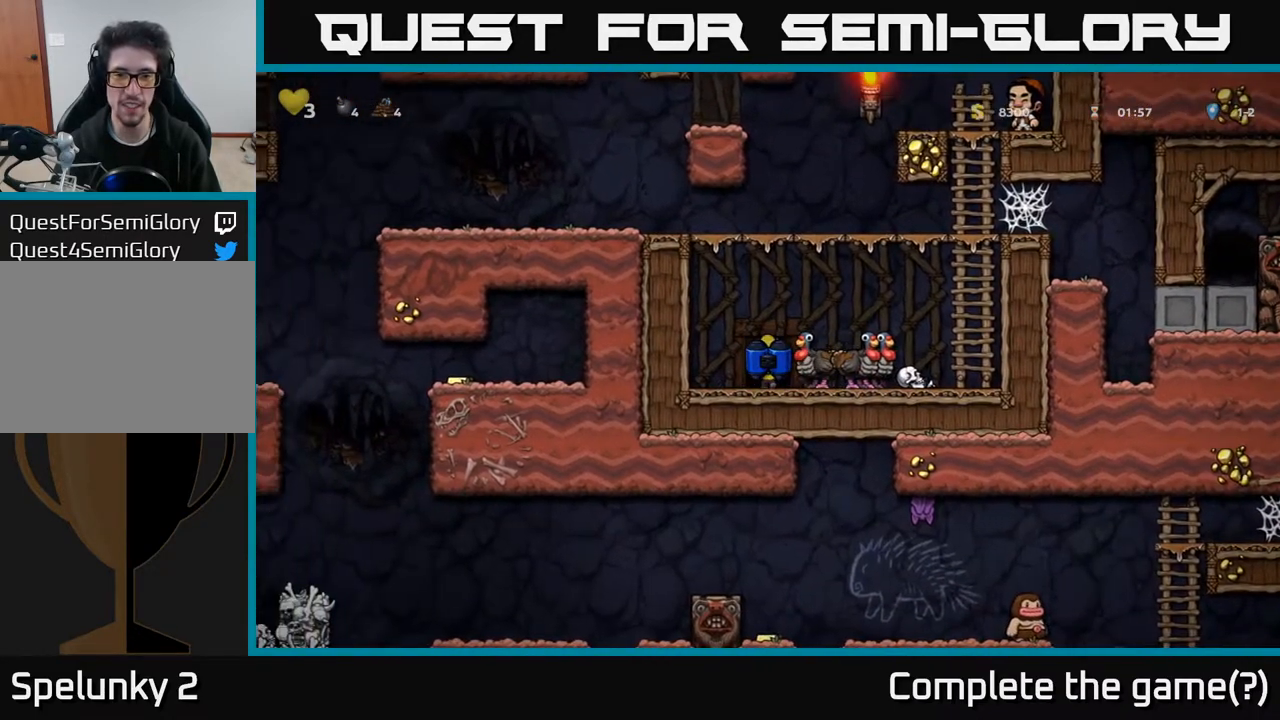
{"buttons": [], "left_stick": "center", "right_stick": "center", "events": []}
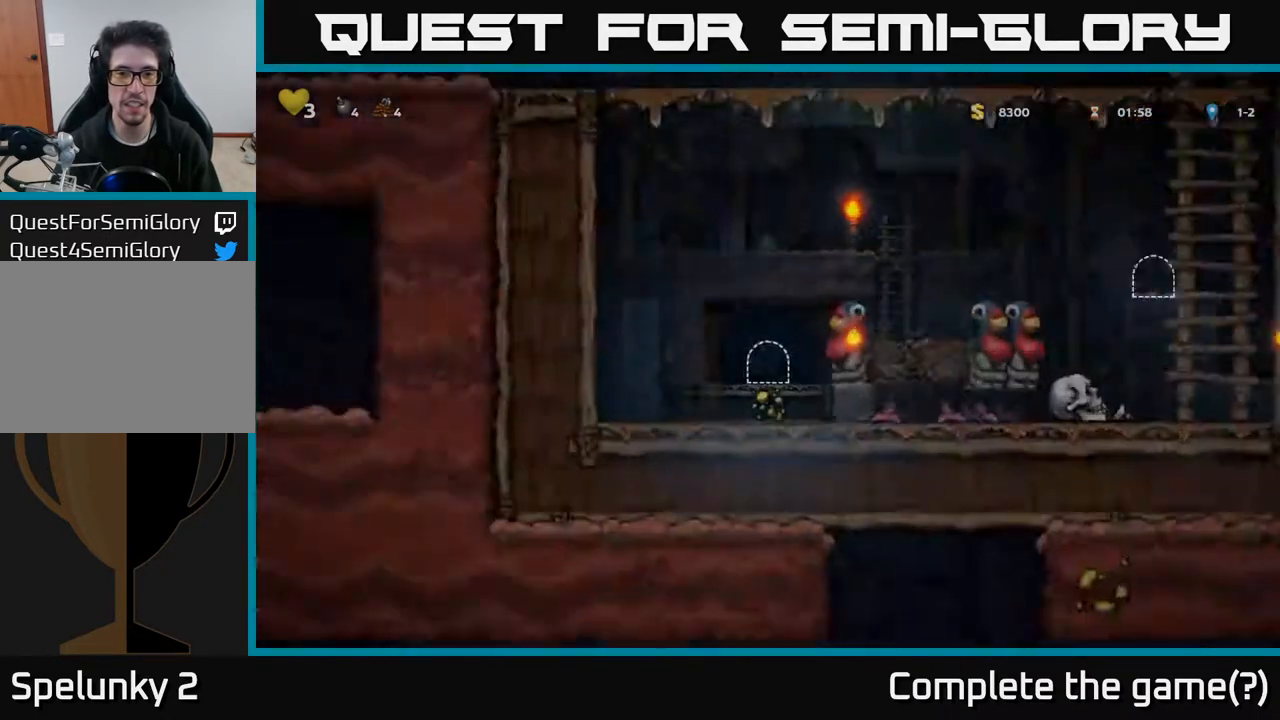
{"buttons": [], "left_stick": "center", "right_stick": "center", "events": []}
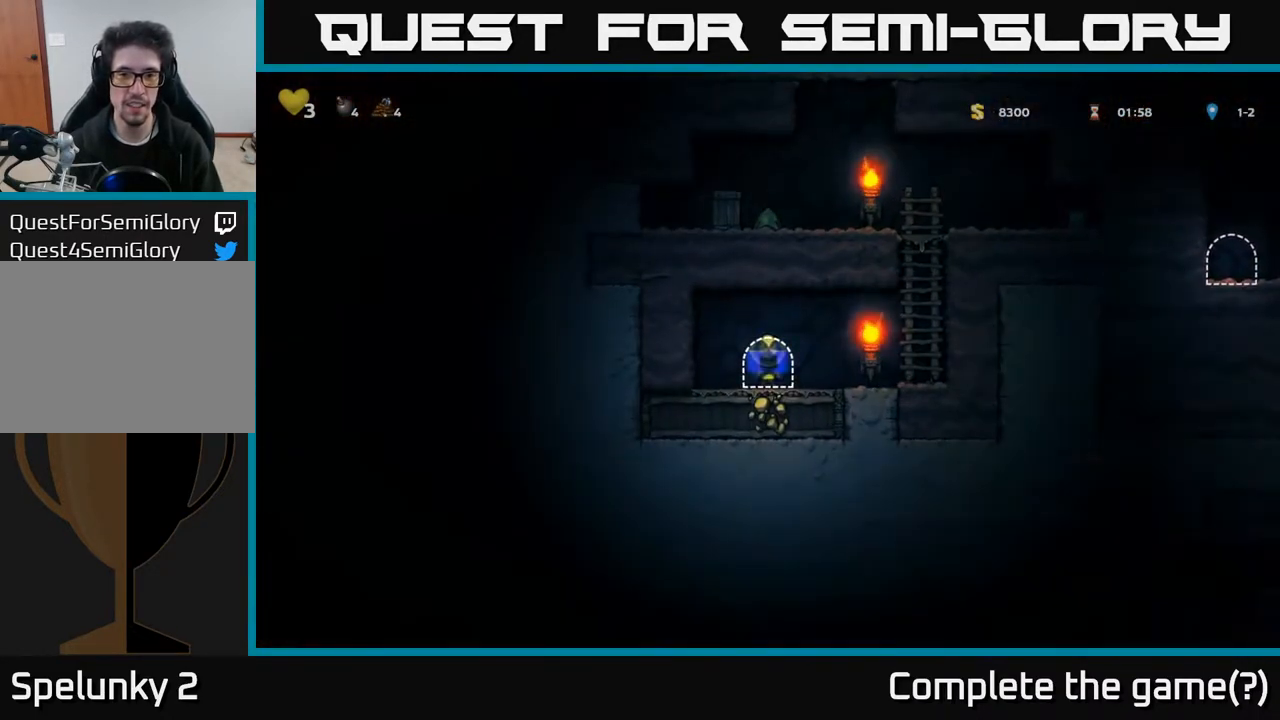
{"buttons": ["DPAD_RIGHT"], "left_stick": "center", "right_stick": "center", "events": [[100, "DPAD_RIGHT", "down"], [250, "A", "down"], [433, "A", "up"]]}
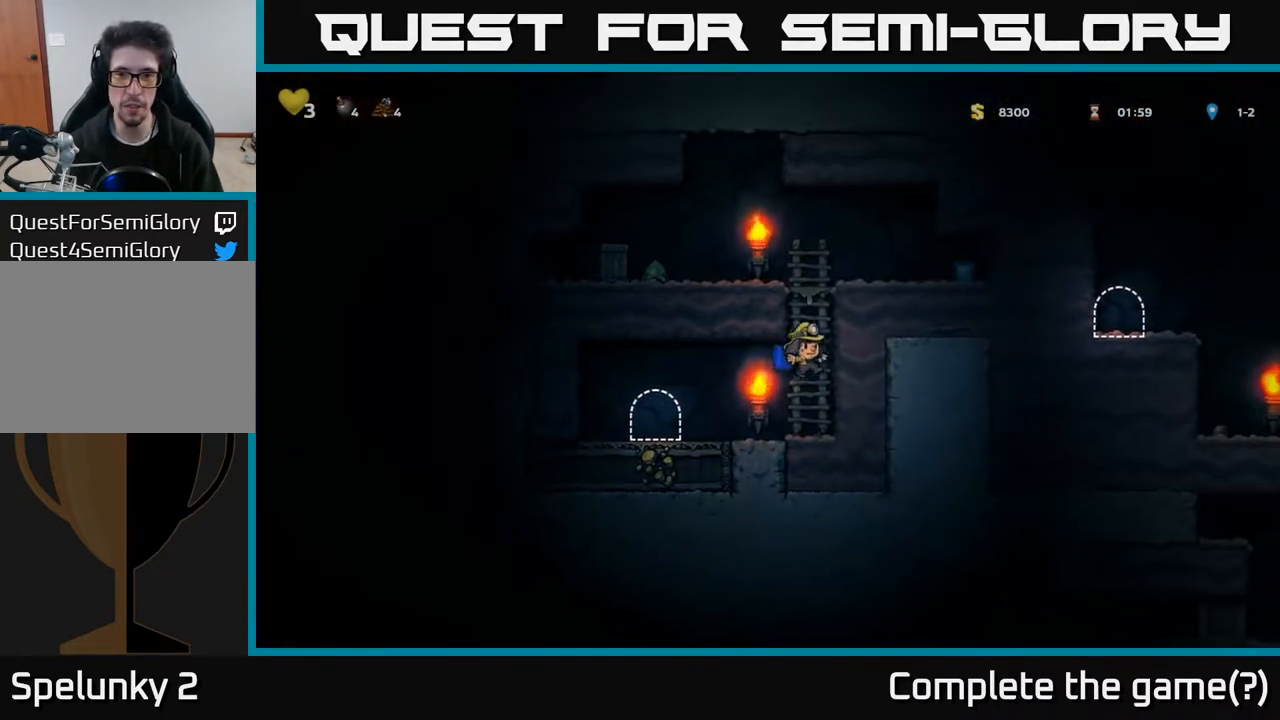
{"buttons": ["DPAD_RIGHT"], "left_stick": "center", "right_stick": "center", "events": [[17, "DPAD_RIGHT", "up"], [17, "DPAD_UP", "down"], [200, "A", "down"], [333, "DPAD_UP", "up"], [350, "DPAD_RIGHT", "down"], [450, "A", "up"]]}
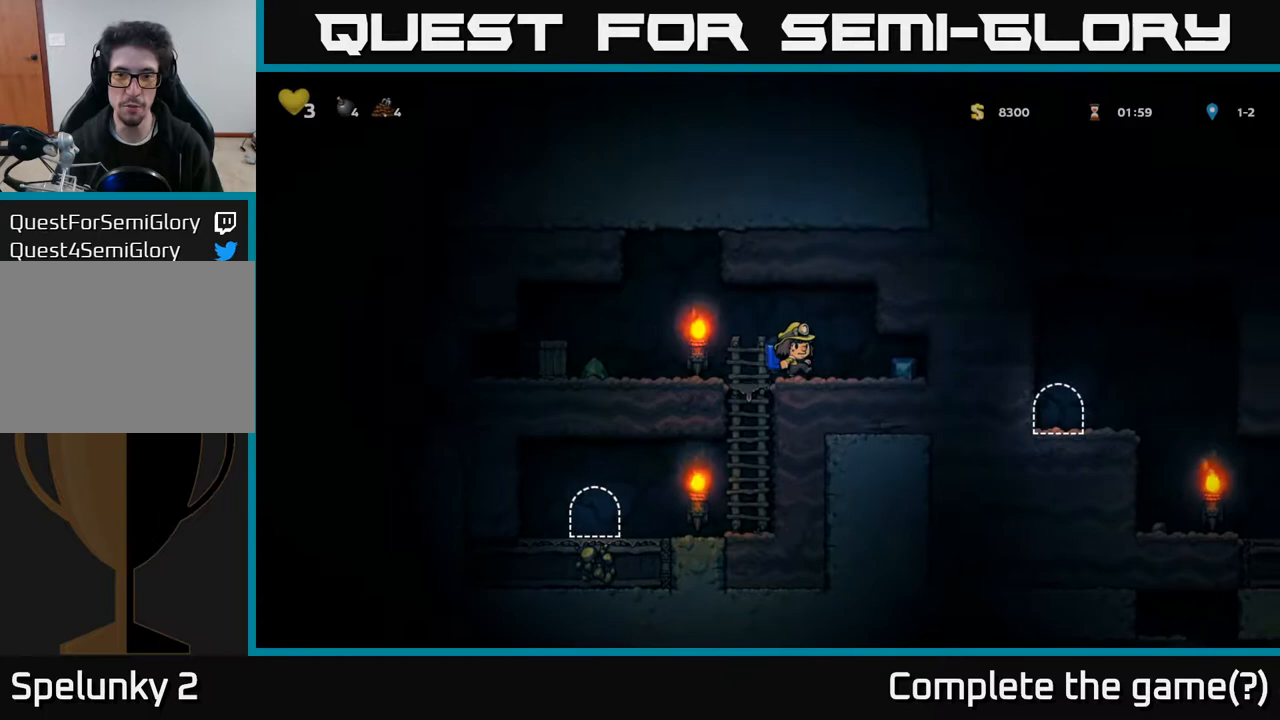
{"buttons": ["DPAD_LEFT"], "left_stick": "center", "right_stick": "center", "events": [[250, "DPAD_RIGHT", "up"], [283, "DPAD_LEFT", "down"]]}
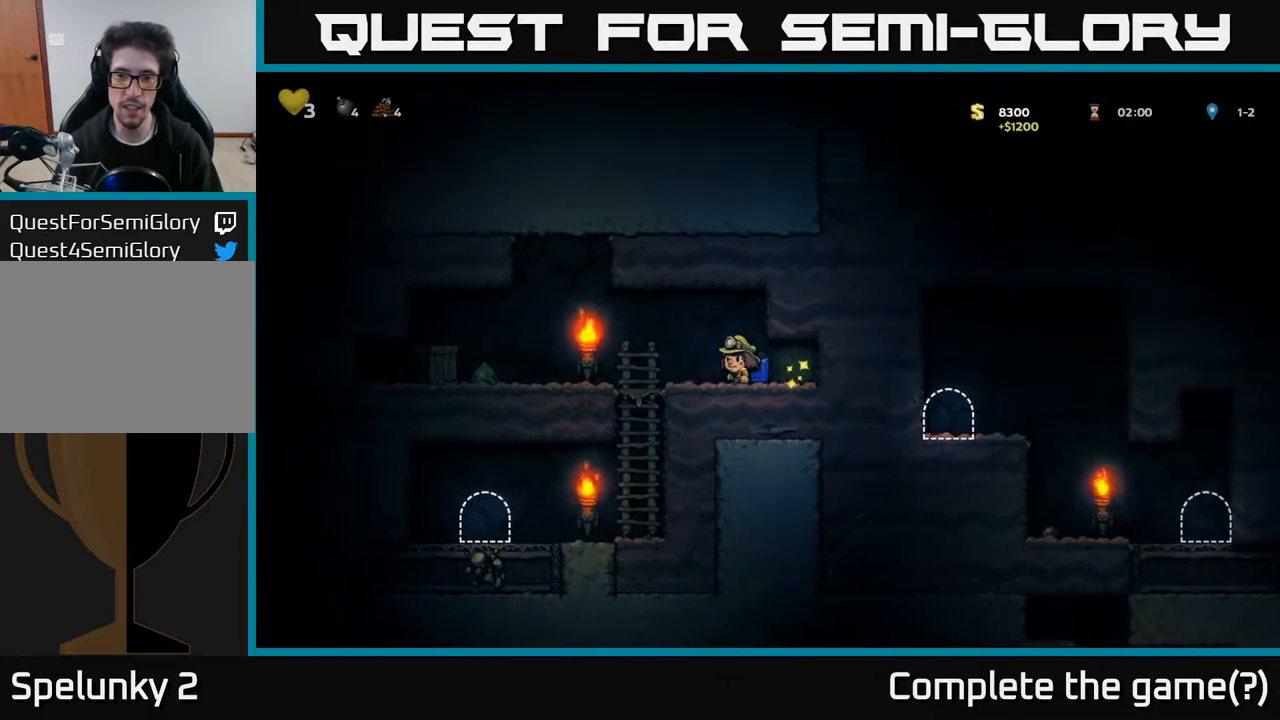
{"buttons": [], "left_stick": "center", "right_stick": "center", "events": [[417, "X", "down"], [433, "DPAD_LEFT", "up"], [500, "X", "up"]]}
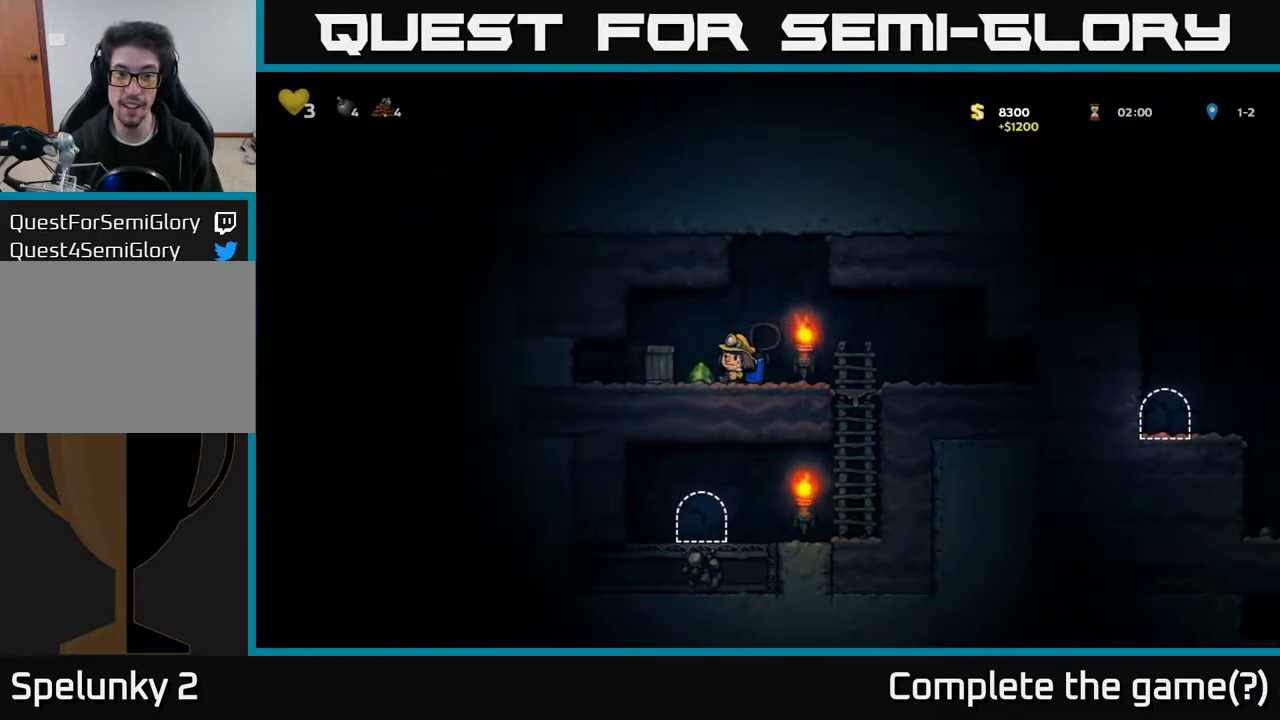
{"buttons": [], "left_stick": "center", "right_stick": "center", "events": []}
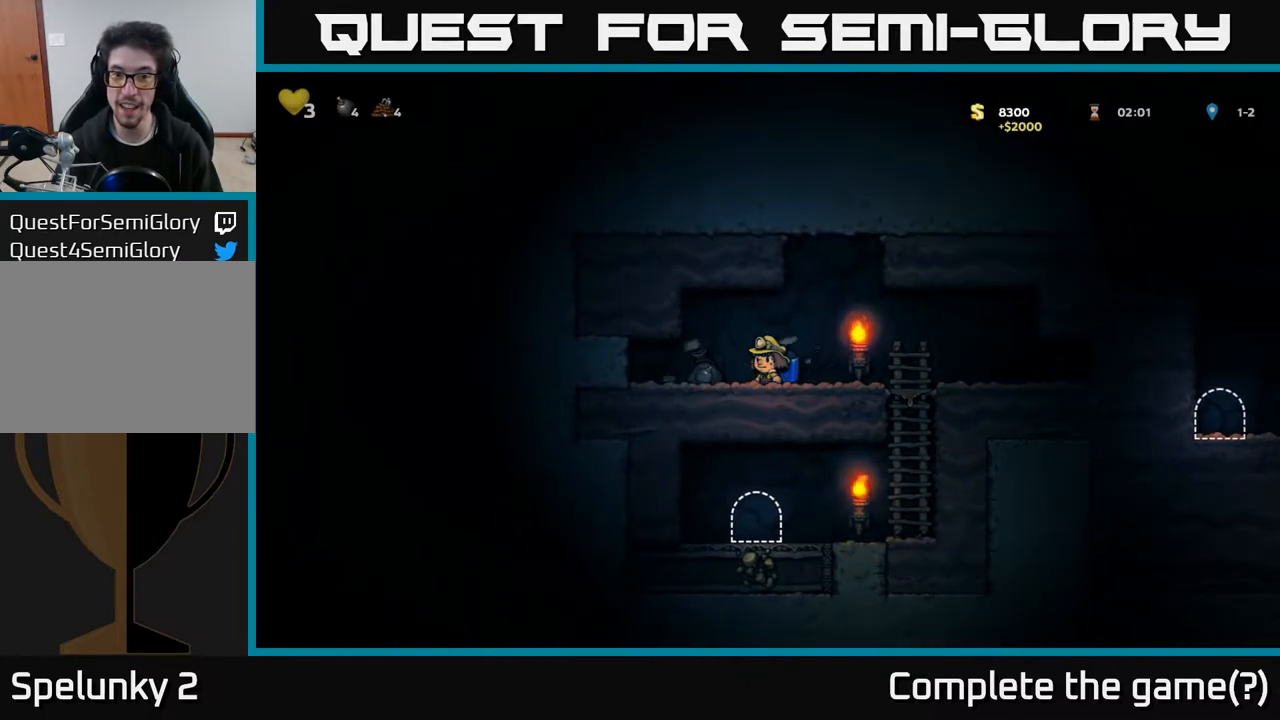
{"buttons": ["DPAD_LEFT"], "left_stick": "center", "right_stick": "center", "events": [[383, "DPAD_LEFT", "down"]]}
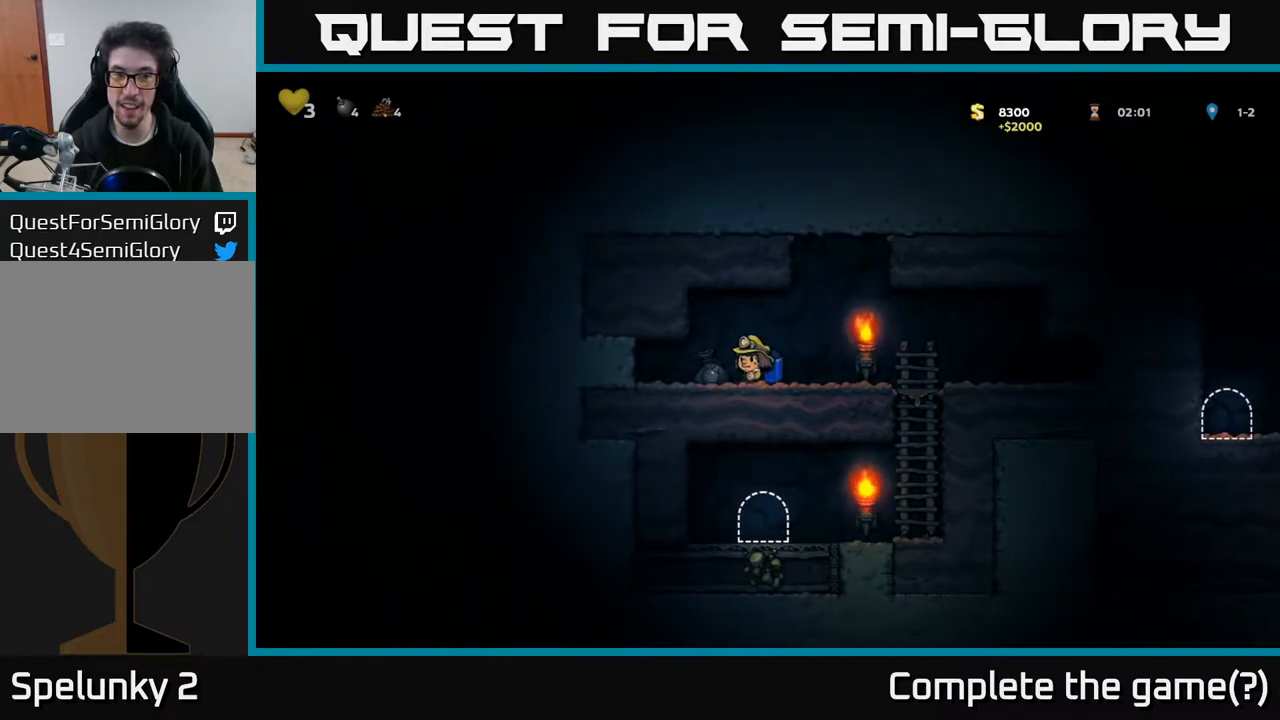
{"buttons": ["DPAD_RIGHT"], "left_stick": "center", "right_stick": "center", "events": [[67, "DPAD_LEFT", "up"], [100, "DPAD_RIGHT", "down"]]}
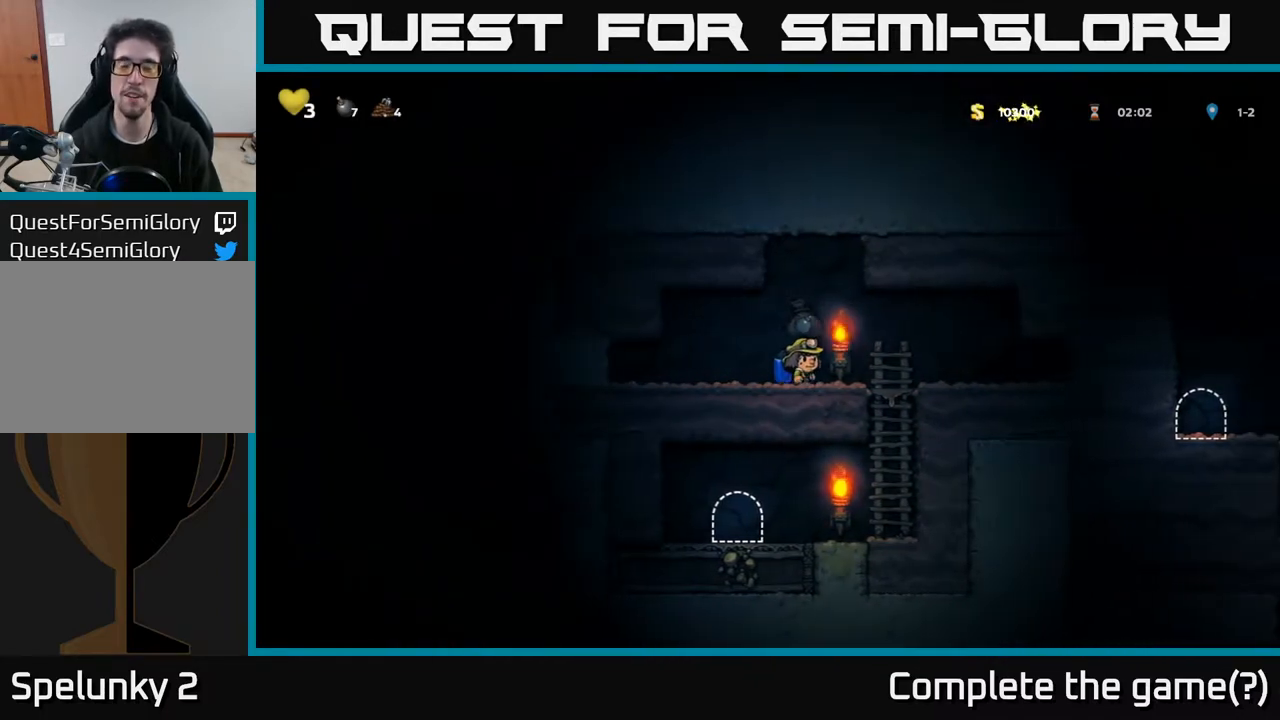
{"buttons": ["DPAD_DOWN"], "left_stick": "center", "right_stick": "center", "events": [[83, "DPAD_DOWN", "down"], [117, "DPAD_RIGHT", "up"], [133, "A", "down"], [267, "A", "up"]]}
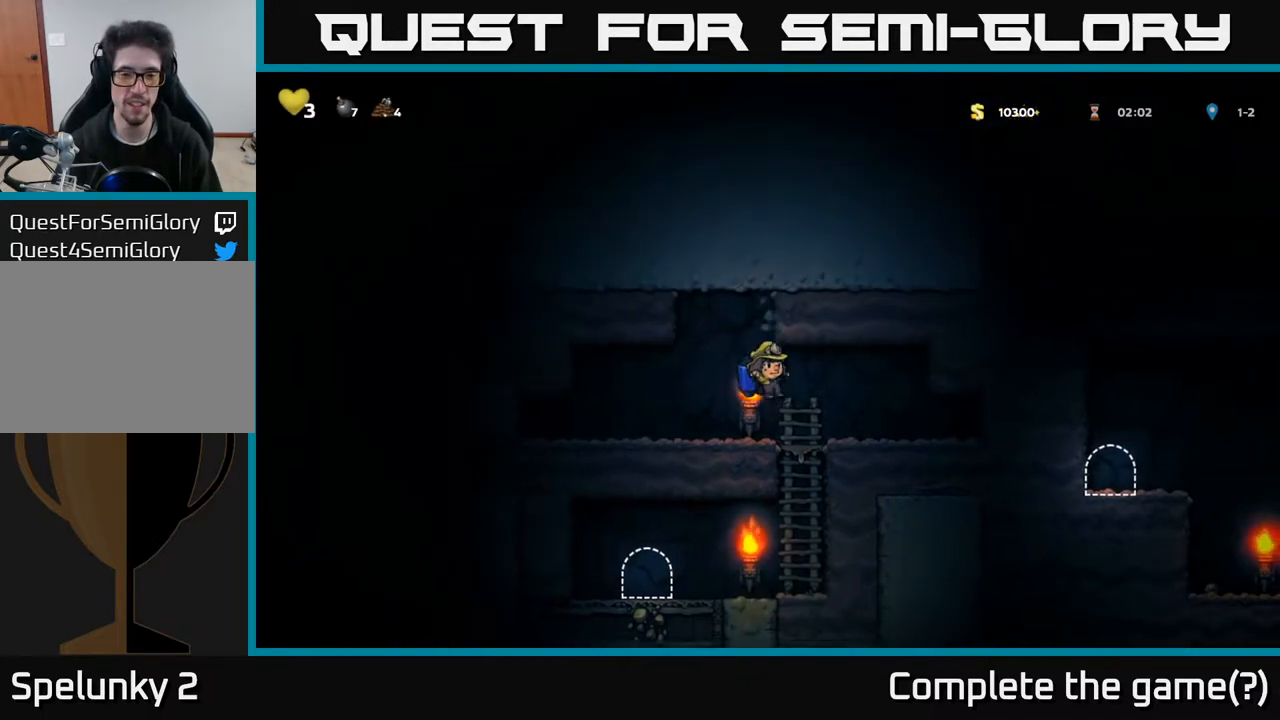
{"buttons": ["DPAD_LEFT"], "left_stick": "center", "right_stick": "center", "events": [[17, "DPAD_DOWN", "up"], [67, "DPAD_RIGHT", "down"], [100, "DPAD_DOWN", "down"], [133, "DPAD_RIGHT", "up"], [233, "A", "down"], [383, "A", "up"], [500, "DPAD_DOWN", "up"], [500, "DPAD_LEFT", "down"]]}
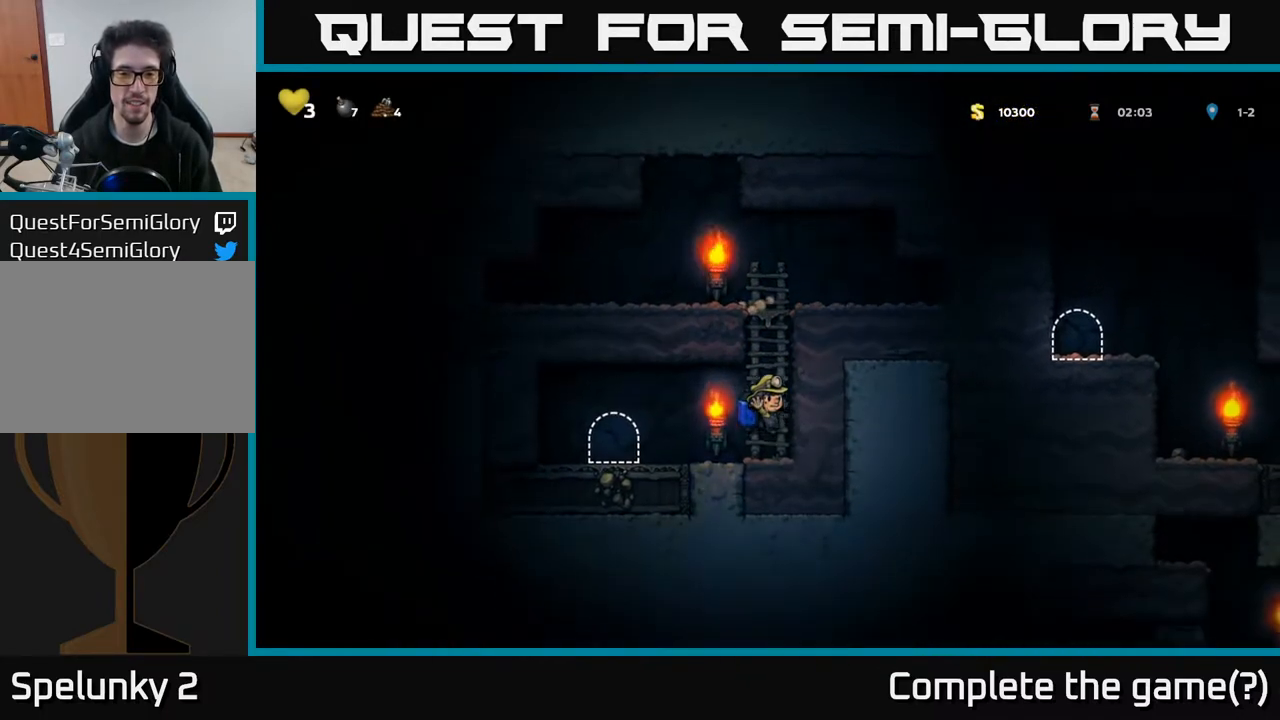
{"buttons": ["L2"], "left_stick": "center", "right_stick": "center", "events": [[33, "DPAD_DOWN", "down"], [150, "DPAD_DOWN", "up"], [367, "DPAD_LEFT", "up"], [450, "L2", "down"]]}
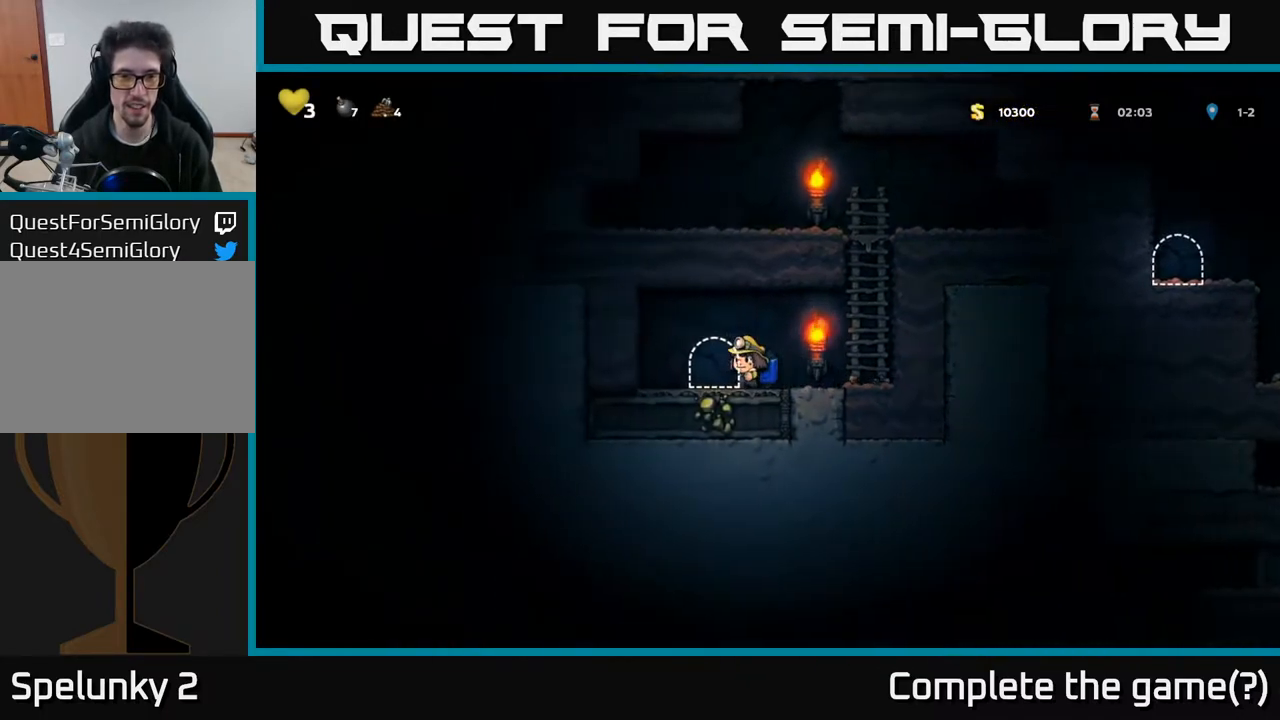
{"buttons": [], "left_stick": "center", "right_stick": "center", "events": [[67, "L2", "up"], [133, "DPAD_LEFT", "down"], [217, "L2", "down"], [267, "DPAD_LEFT", "up"], [333, "L2", "up"], [400, "L2", "down"], [483, "L2", "up"]]}
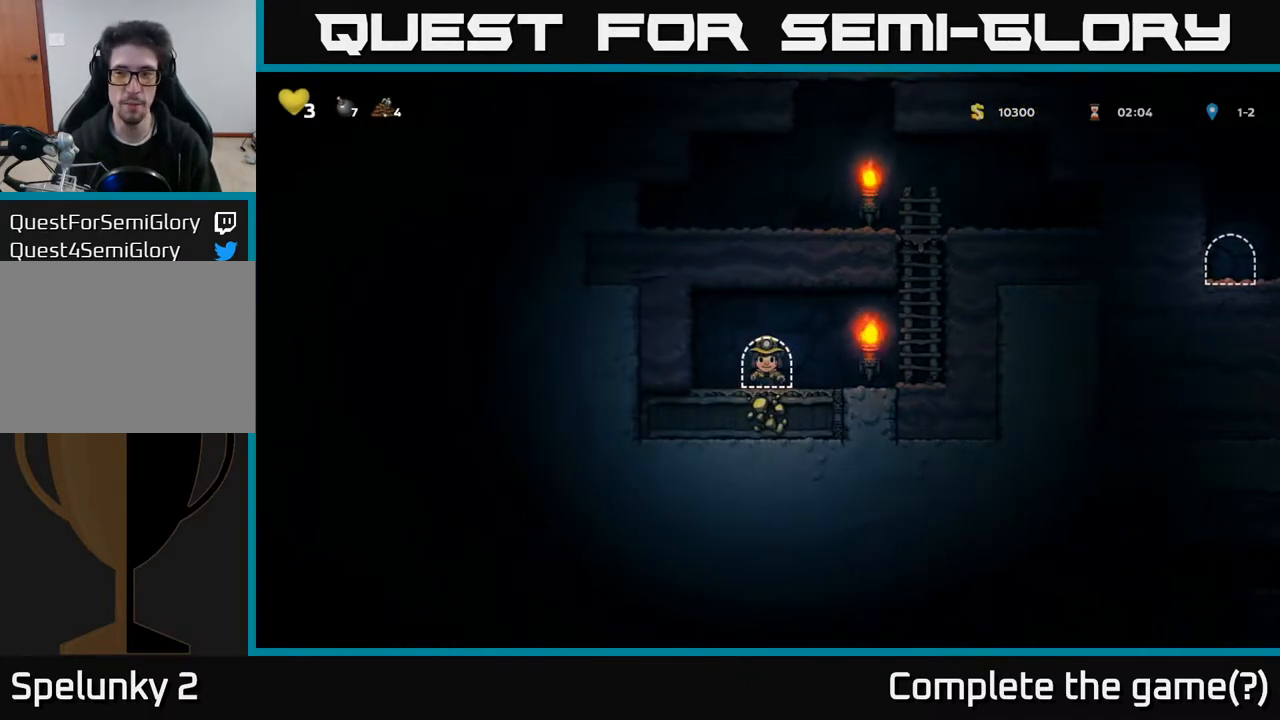
{"buttons": [], "left_stick": "center", "right_stick": "center", "events": [[67, "L2", "down"], [150, "L2", "up"], [217, "L2", "down"], [333, "L2", "up"]]}
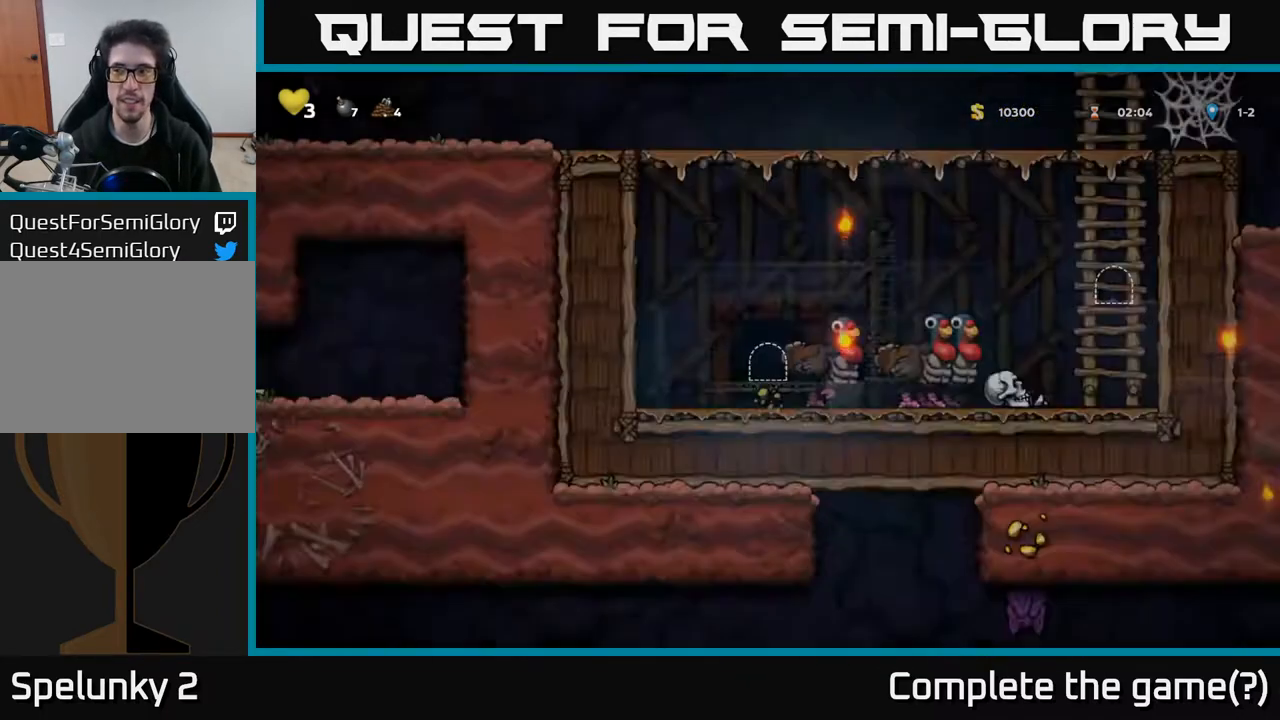
{"buttons": [], "left_stick": "center", "right_stick": "center", "events": []}
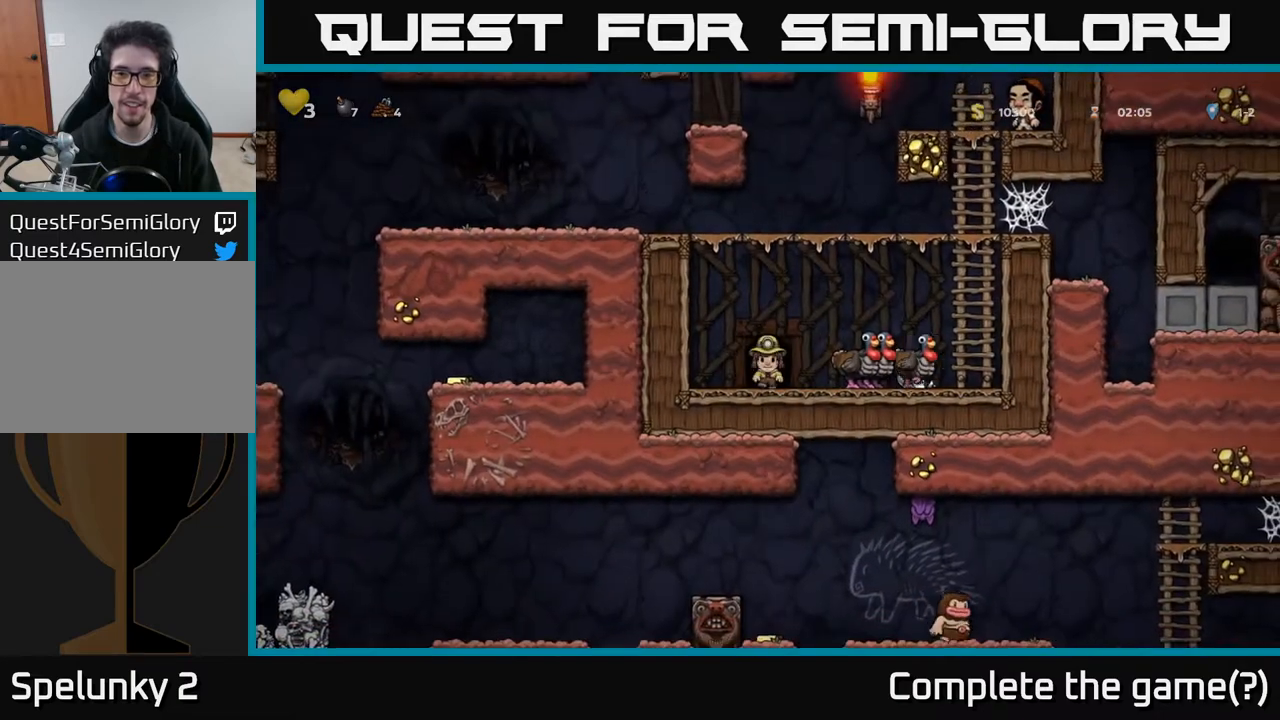
{"buttons": ["A", "DPAD_RIGHT"], "left_stick": "center", "right_stick": "center", "events": [[250, "A", "down"], [250, "DPAD_RIGHT", "down"], [367, "A", "up"], [417, "A", "down"]]}
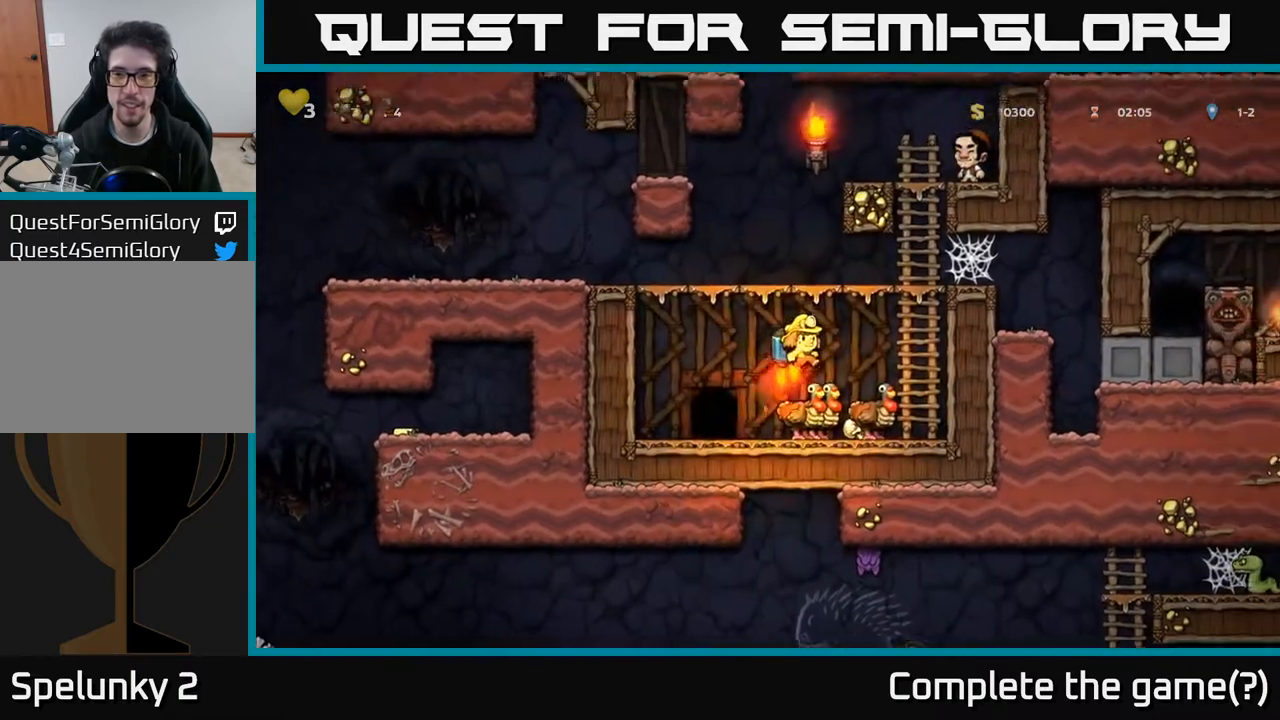
{"buttons": ["DPAD_RIGHT"], "left_stick": "center", "right_stick": "center", "events": [[33, "A", "up"], [117, "A", "down"], [350, "A", "up"]]}
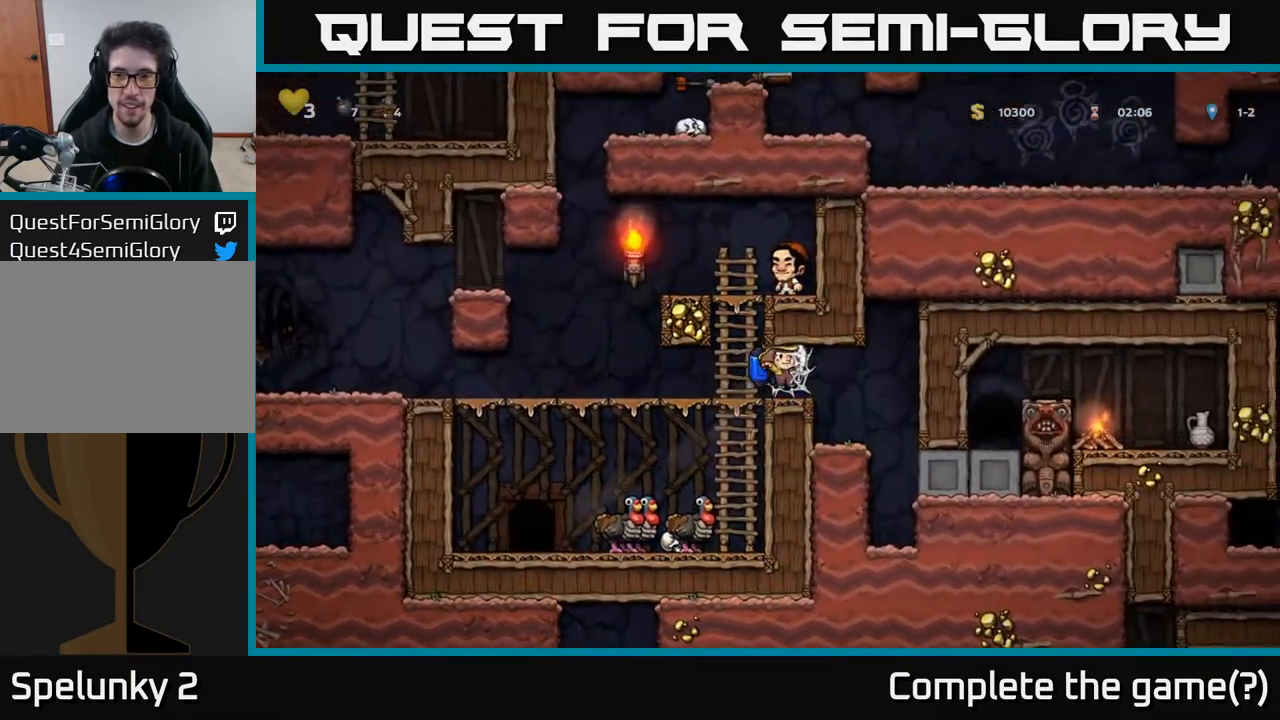
{"buttons": ["A", "DPAD_LEFT"], "left_stick": "center", "right_stick": "center", "events": [[217, "DPAD_RIGHT", "up"], [367, "DPAD_LEFT", "down"], [433, "A", "down"]]}
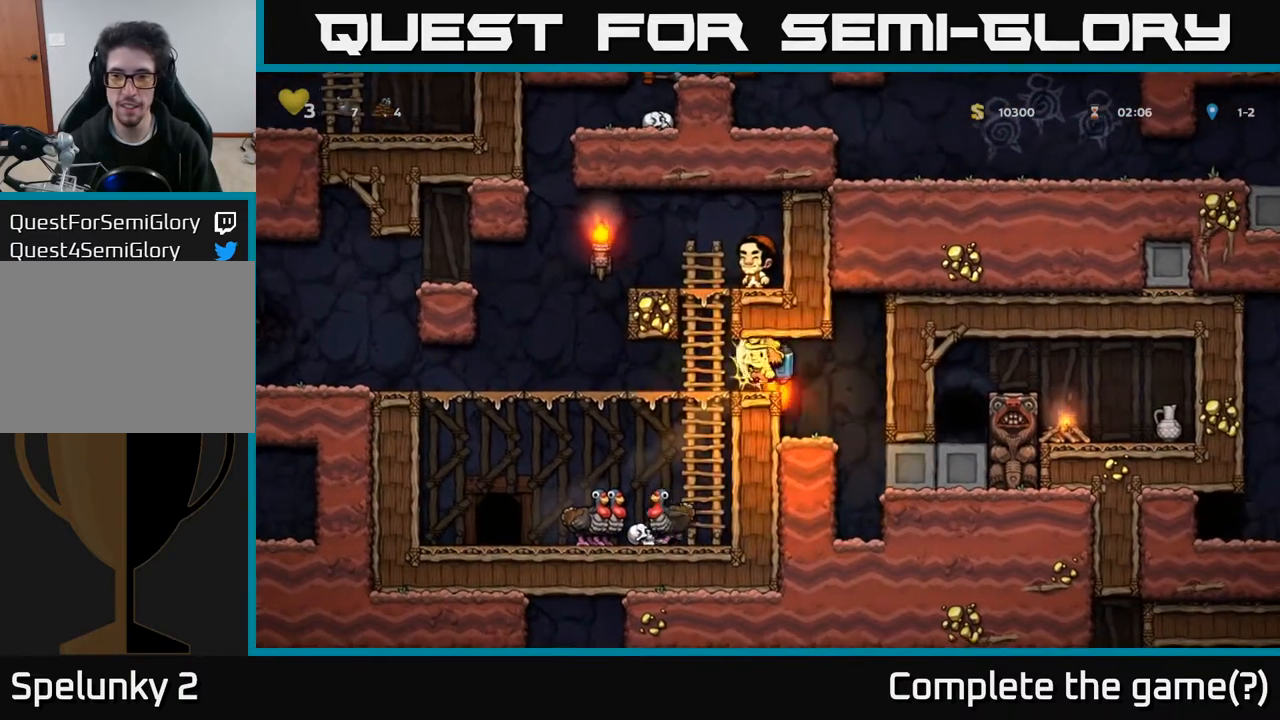
{"buttons": ["DPAD_LEFT"], "left_stick": "center", "right_stick": "center", "events": [[33, "A", "up"], [83, "A", "down"], [167, "A", "up"]]}
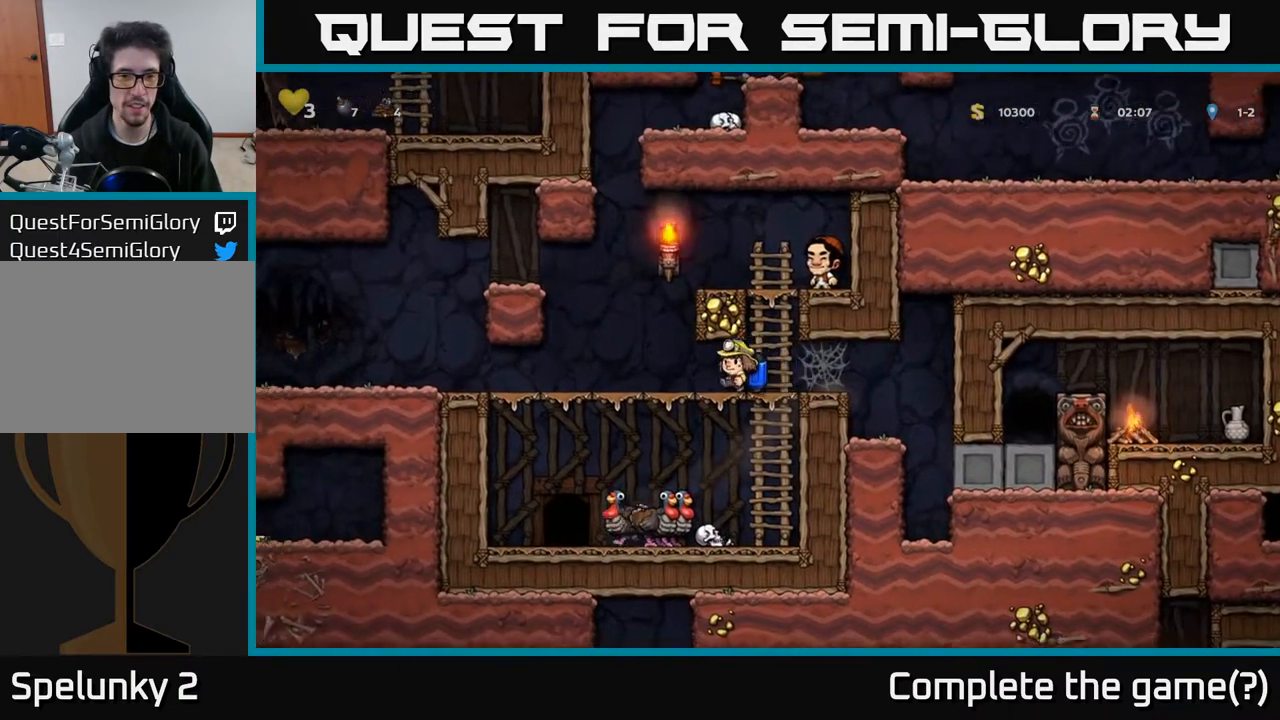
{"buttons": ["DPAD_LEFT"], "left_stick": "center", "right_stick": "center", "events": []}
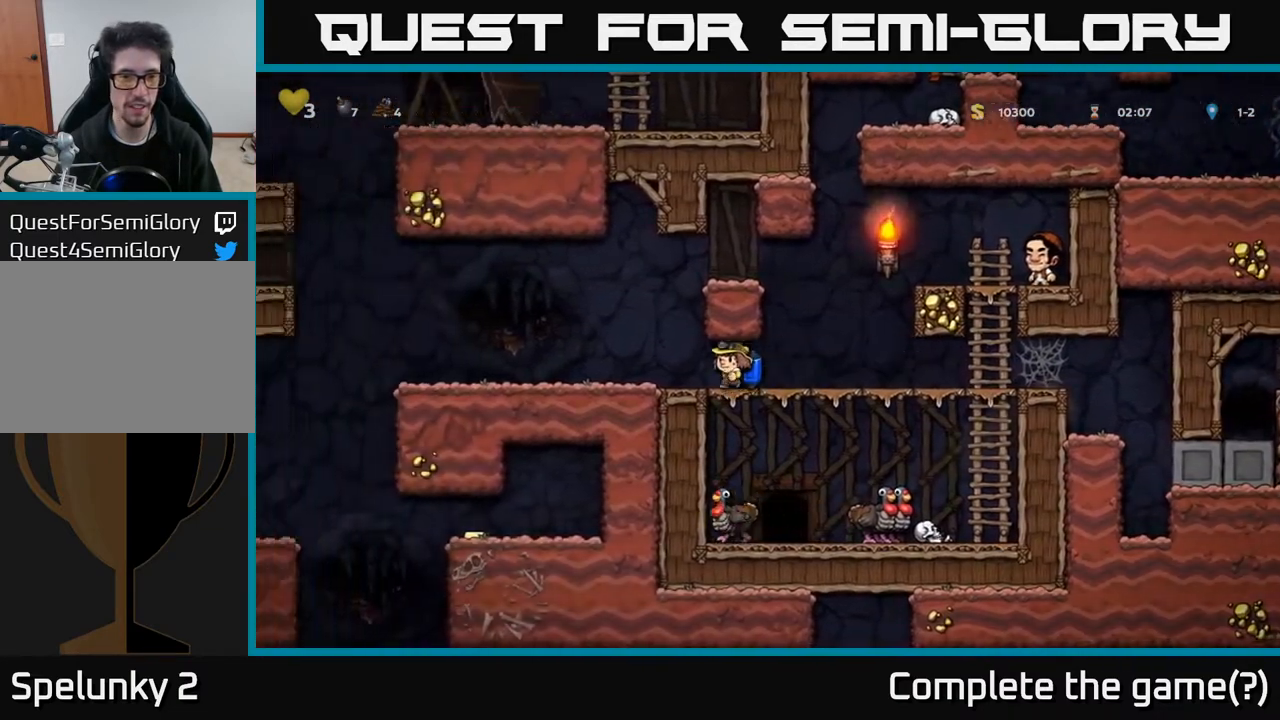
{"buttons": ["A", "DPAD_LEFT"], "left_stick": "center", "right_stick": "center", "events": [[467, "A", "down"]]}
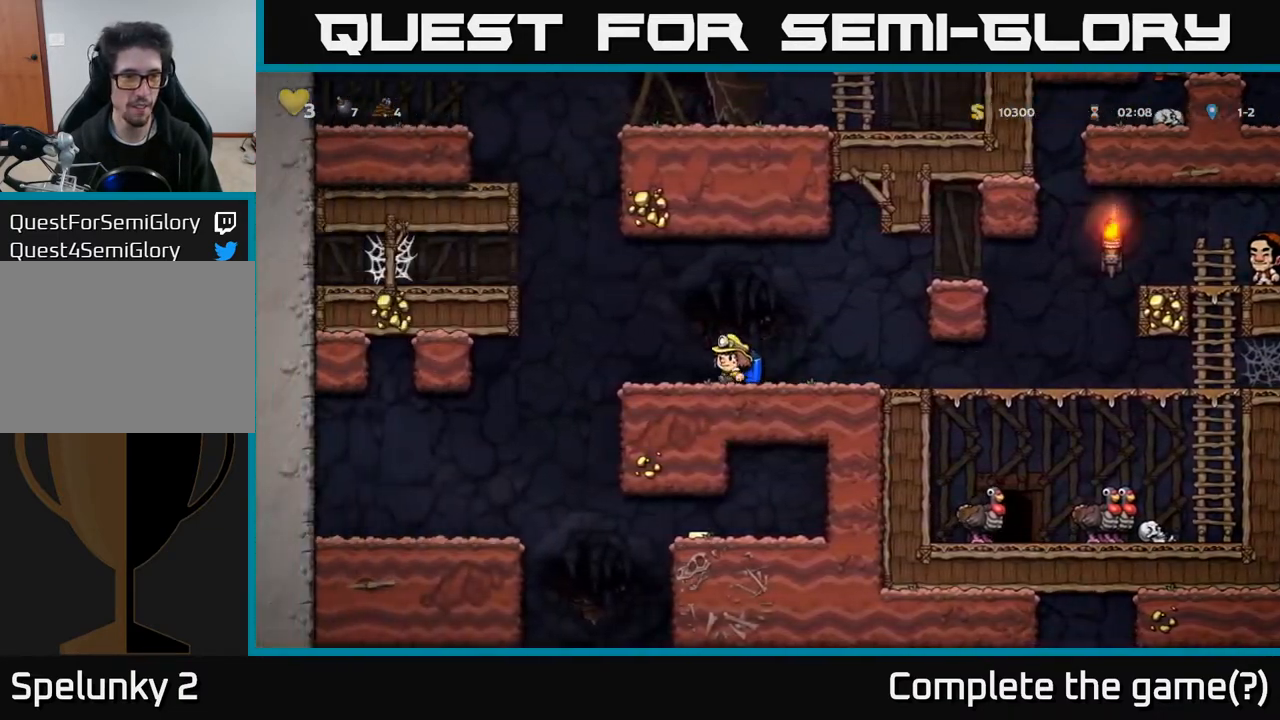
{"buttons": ["DPAD_LEFT"], "left_stick": "center", "right_stick": "center", "events": [[33, "A", "up"]]}
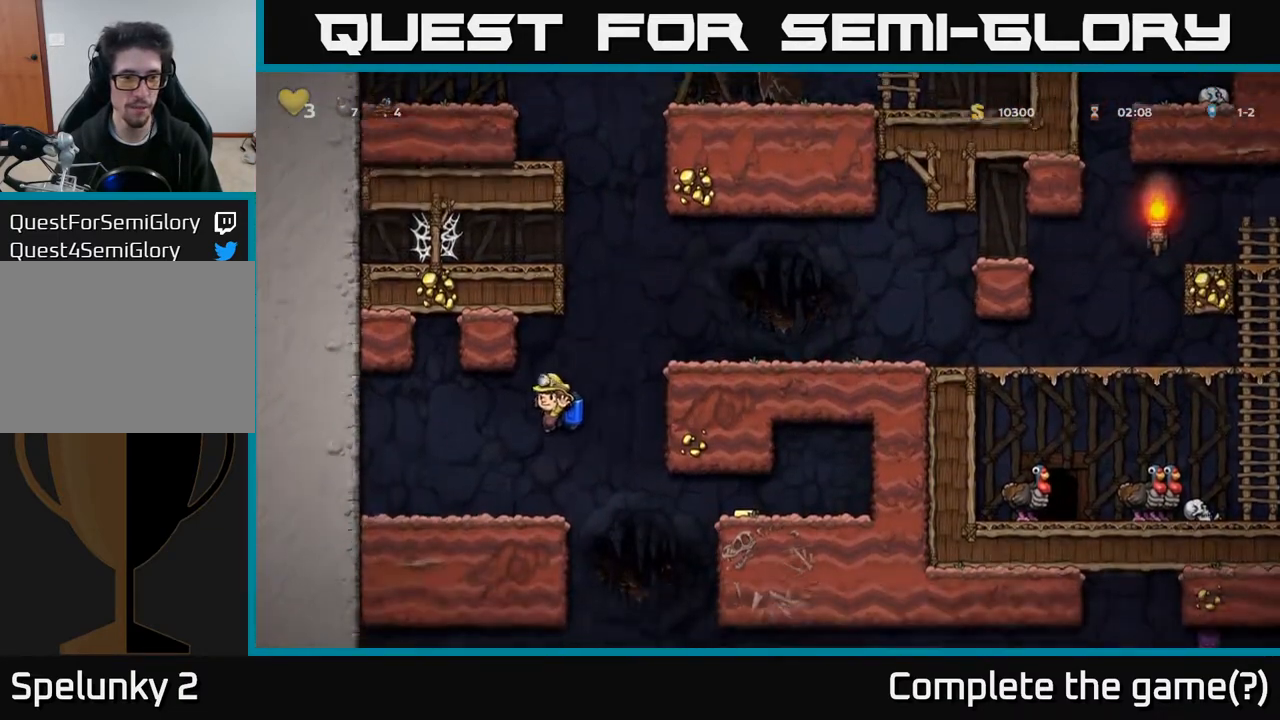
{"buttons": [], "left_stick": "center", "right_stick": "center", "events": [[83, "DPAD_LEFT", "up"], [133, "DPAD_RIGHT", "down"], [250, "A", "down"], [300, "A", "up"], [417, "DPAD_RIGHT", "up"]]}
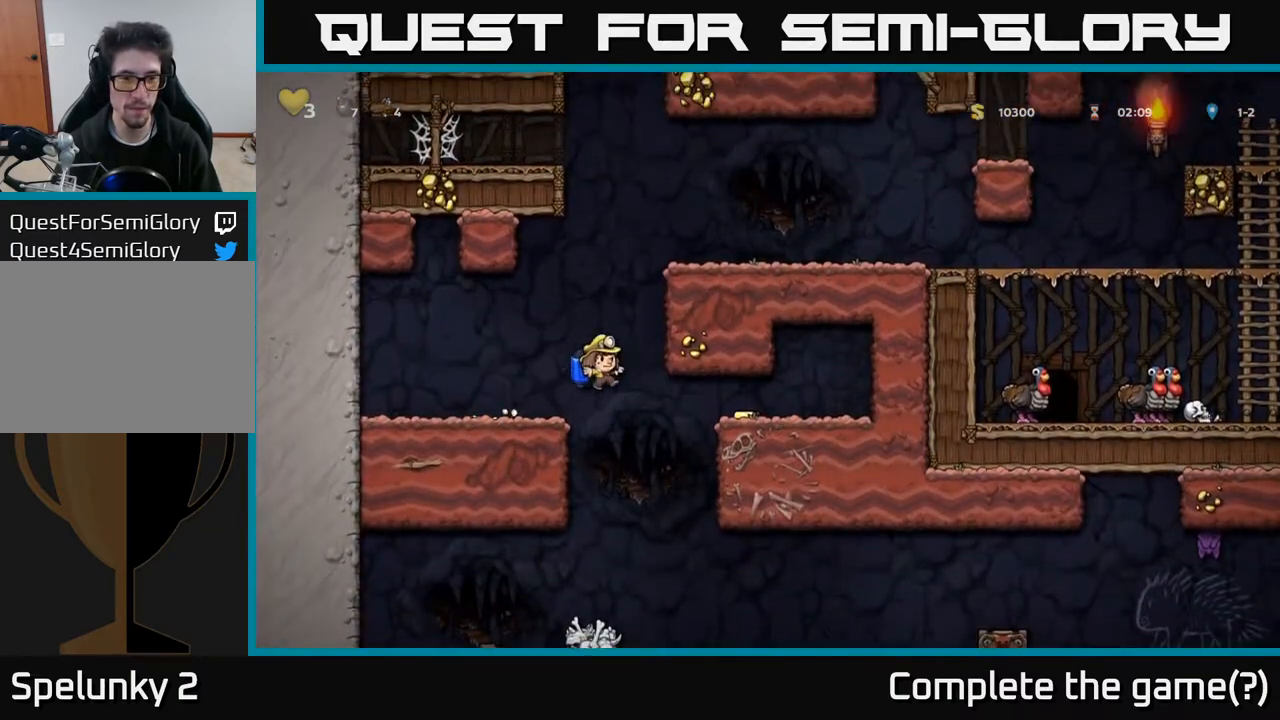
{"buttons": ["DPAD_RIGHT"], "left_stick": "center", "right_stick": "center", "events": [[83, "DPAD_RIGHT", "down"], [183, "A", "down"], [400, "A", "up"]]}
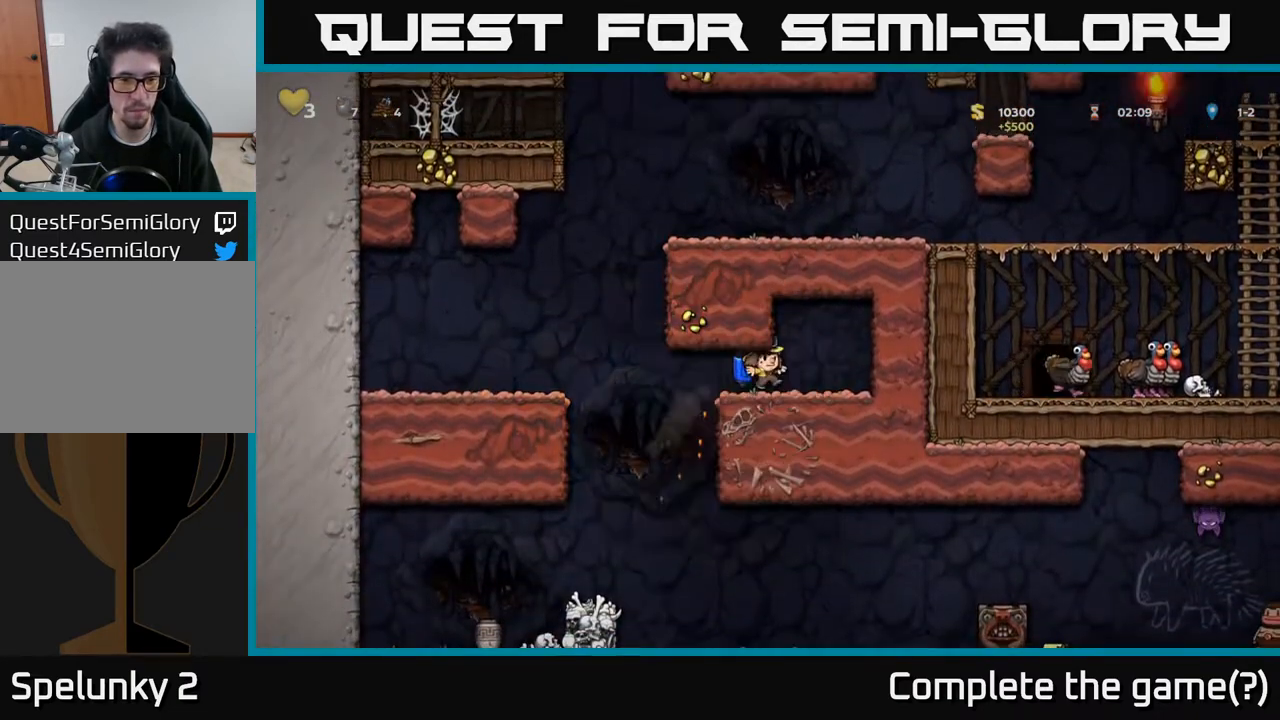
{"buttons": [], "left_stick": "center", "right_stick": "center", "events": [[17, "DPAD_RIGHT", "up"], [50, "DPAD_LEFT", "down"], [383, "DPAD_LEFT", "up"]]}